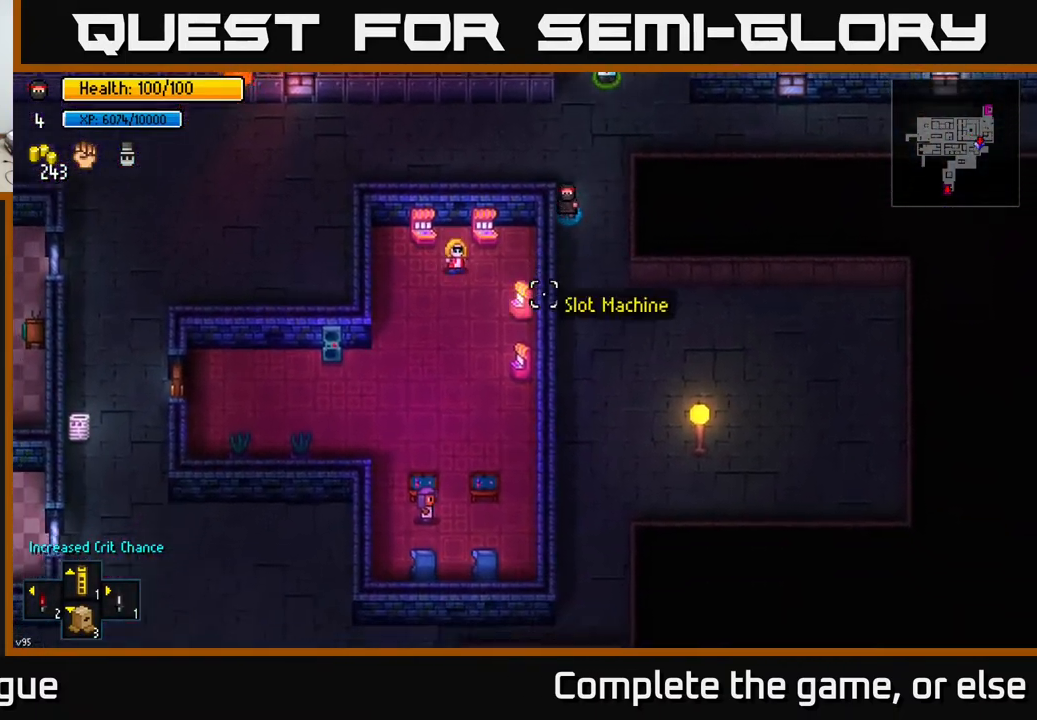
Gameplay with a controller (Xbox layout); each line is a JSON object with the inputs held at the frame after it. "events" lists button and stick changes between this image and that frame as [ms after this image, input, new state], when the widget could be followed in between.
{"buttons": [], "left_stick": "down", "right_stick": "down-left", "events": [[500, "right_stick", "down-left"]]}
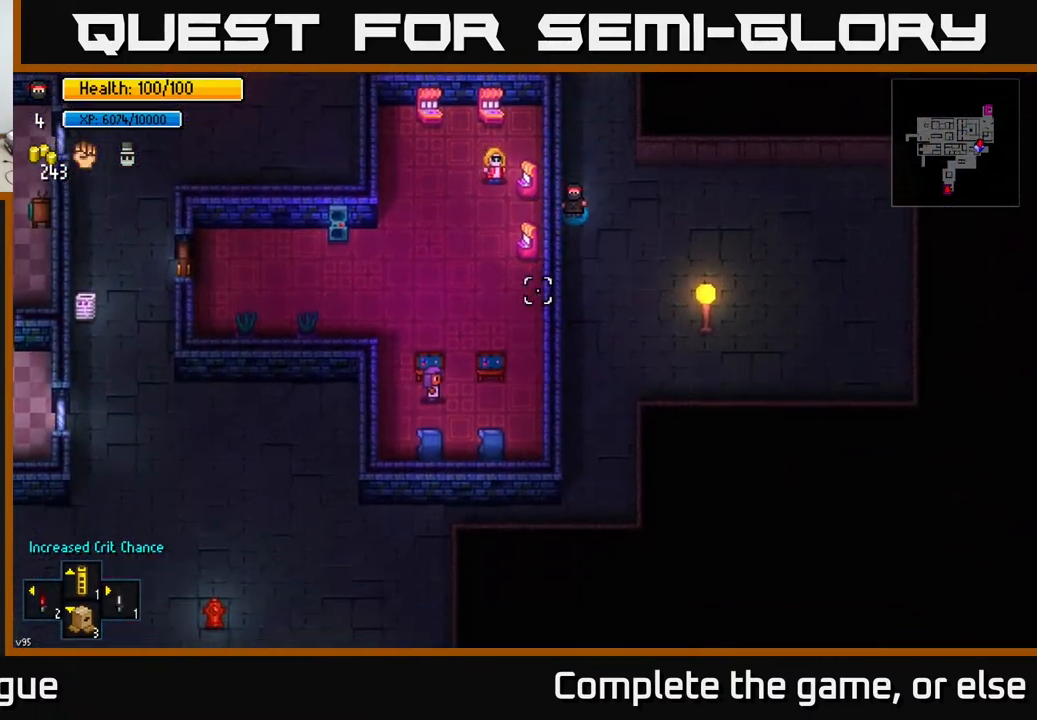
{"buttons": [], "left_stick": "down", "right_stick": "down-left", "events": [[100, "right_stick", "left"], [333, "right_stick", "down-left"]]}
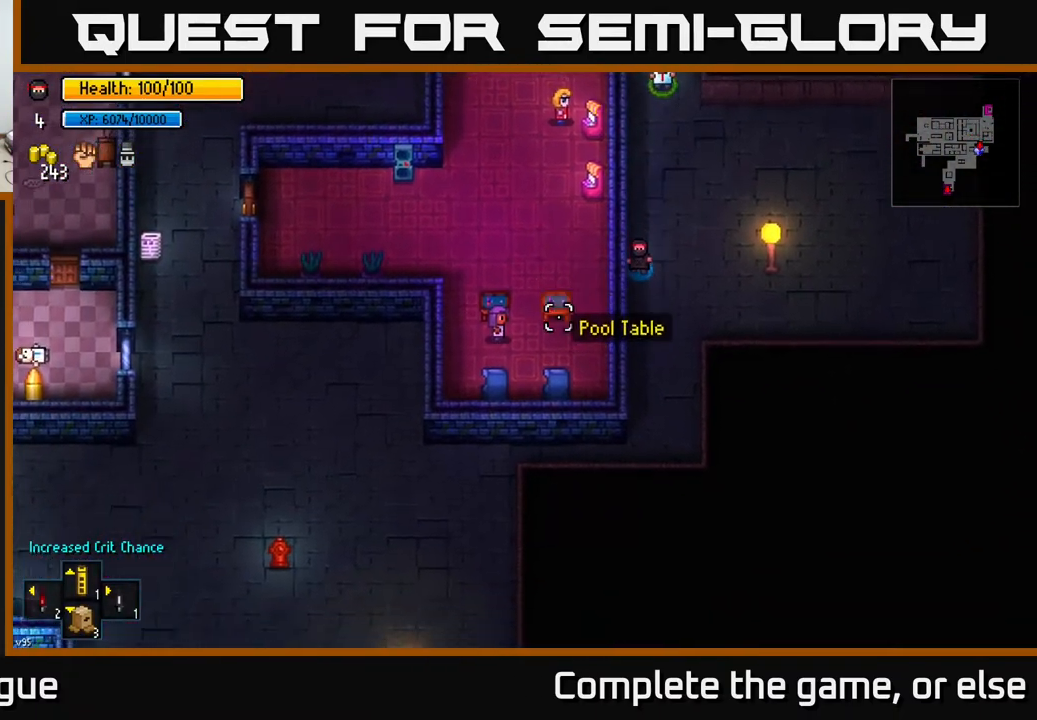
{"buttons": [], "left_stick": "down", "right_stick": "down-left", "events": []}
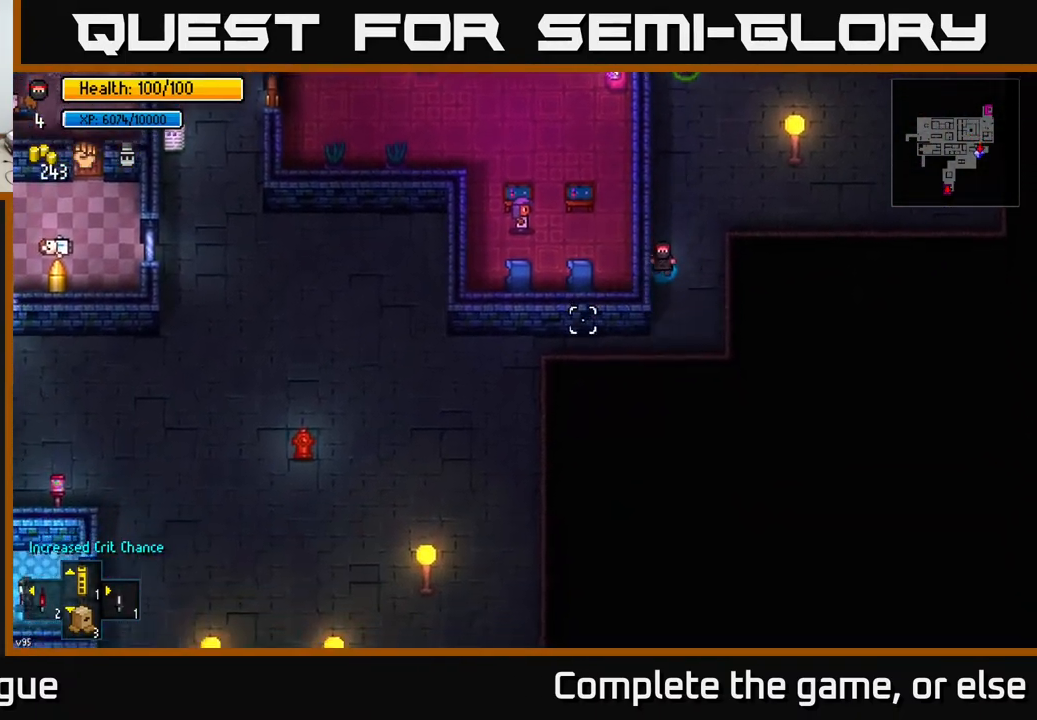
{"buttons": [], "left_stick": "left", "right_stick": "left", "events": [[133, "left_stick", "down-left"], [283, "left_stick", "left"], [283, "right_stick", "left"]]}
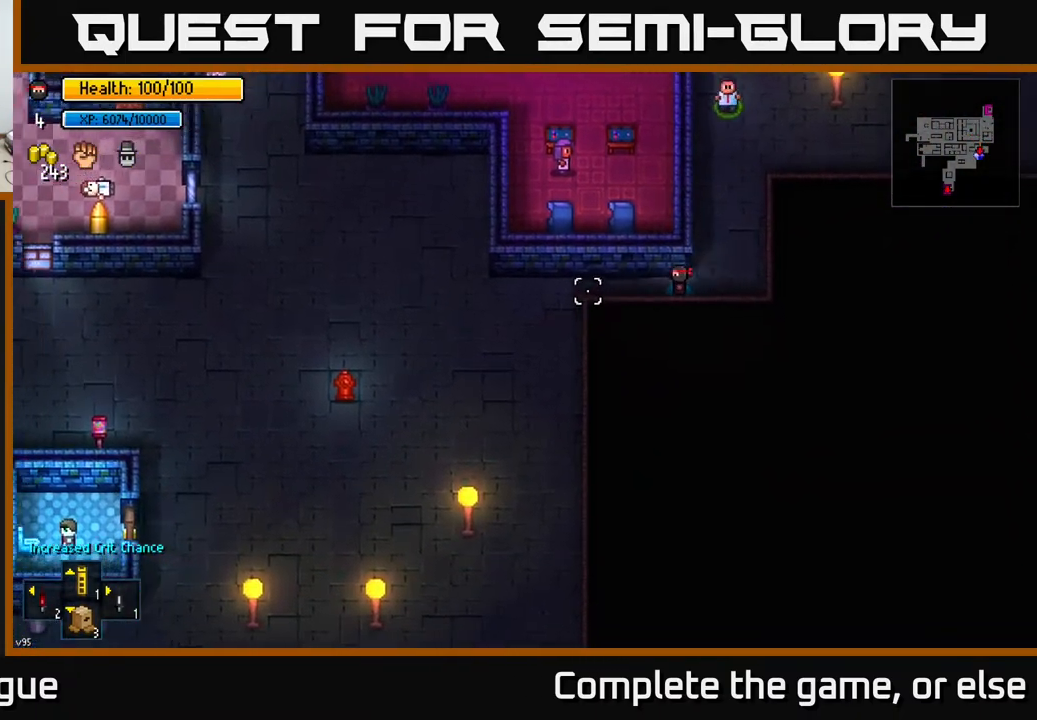
{"buttons": [], "left_stick": "down-left", "right_stick": "left", "events": [[300, "left_stick", "down-left"]]}
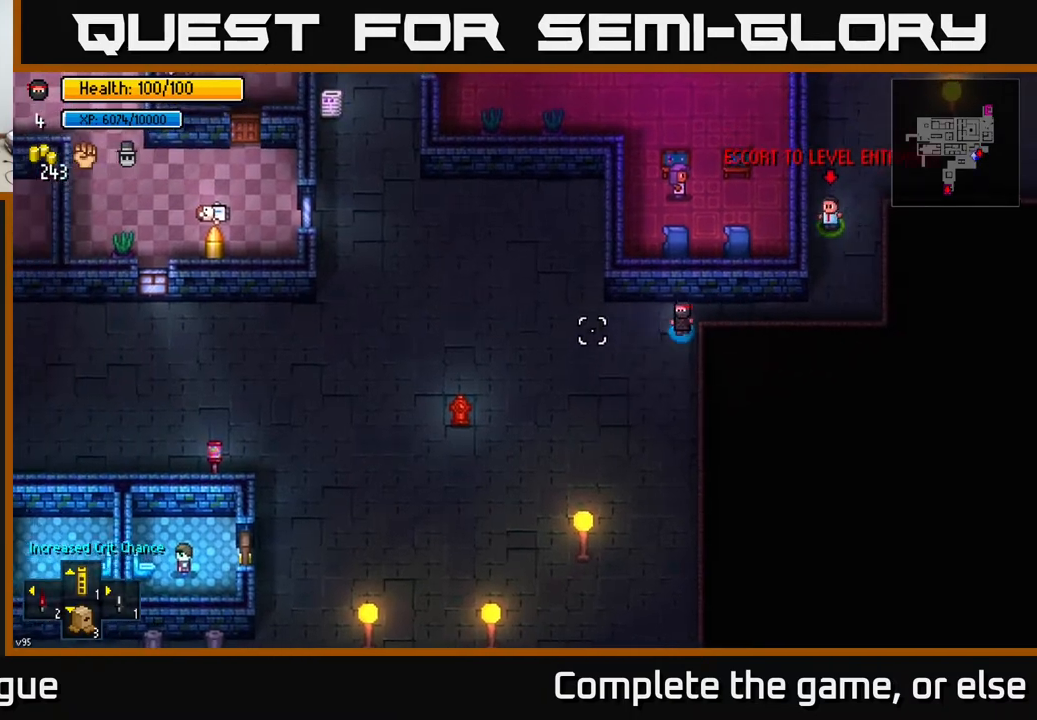
{"buttons": [], "left_stick": "down-left", "right_stick": "down-left", "events": [[83, "right_stick", "down-left"]]}
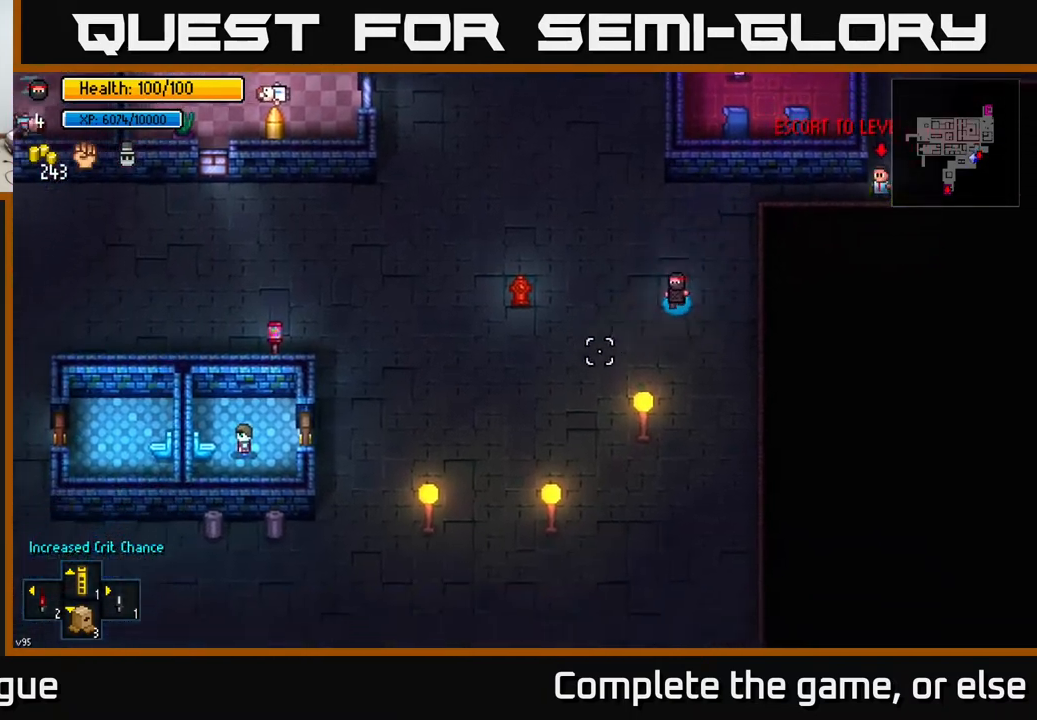
{"buttons": [], "left_stick": "down-left", "right_stick": "down-left", "events": []}
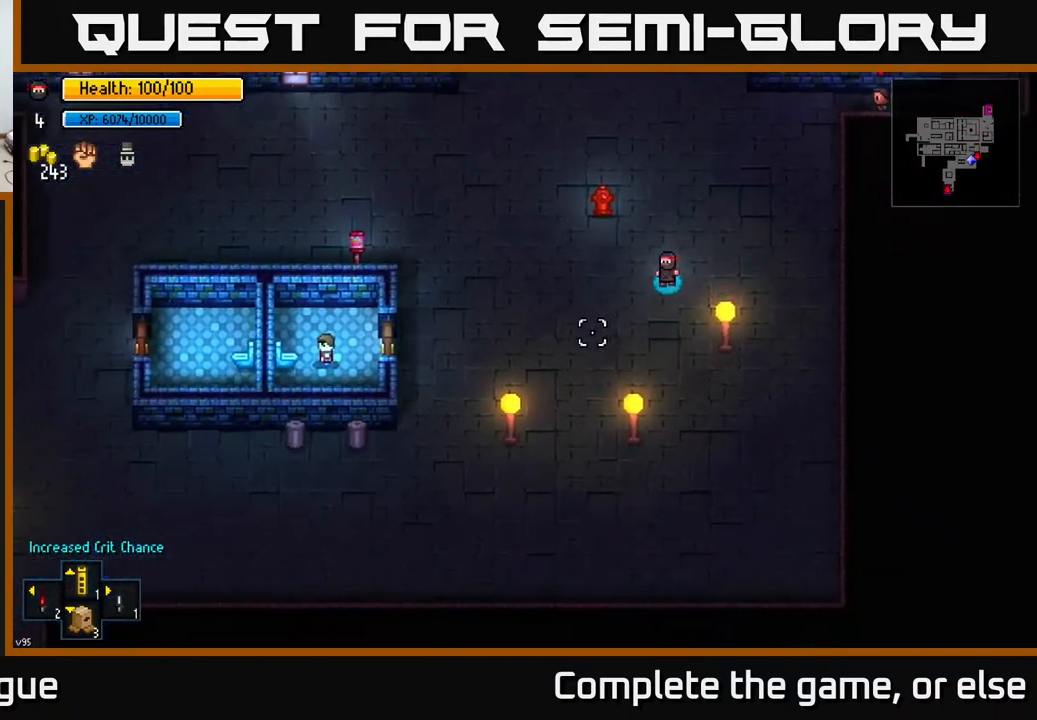
{"buttons": [], "left_stick": "down-left", "right_stick": "left", "events": [[250, "right_stick", "left"]]}
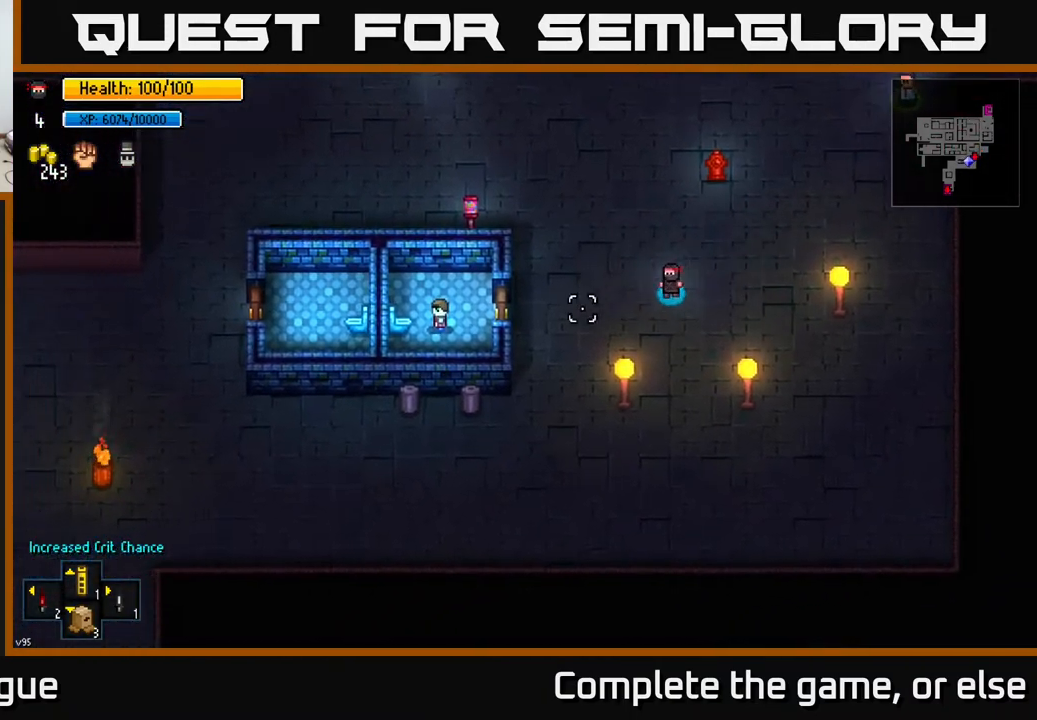
{"buttons": [], "left_stick": "down-left", "right_stick": "left", "events": []}
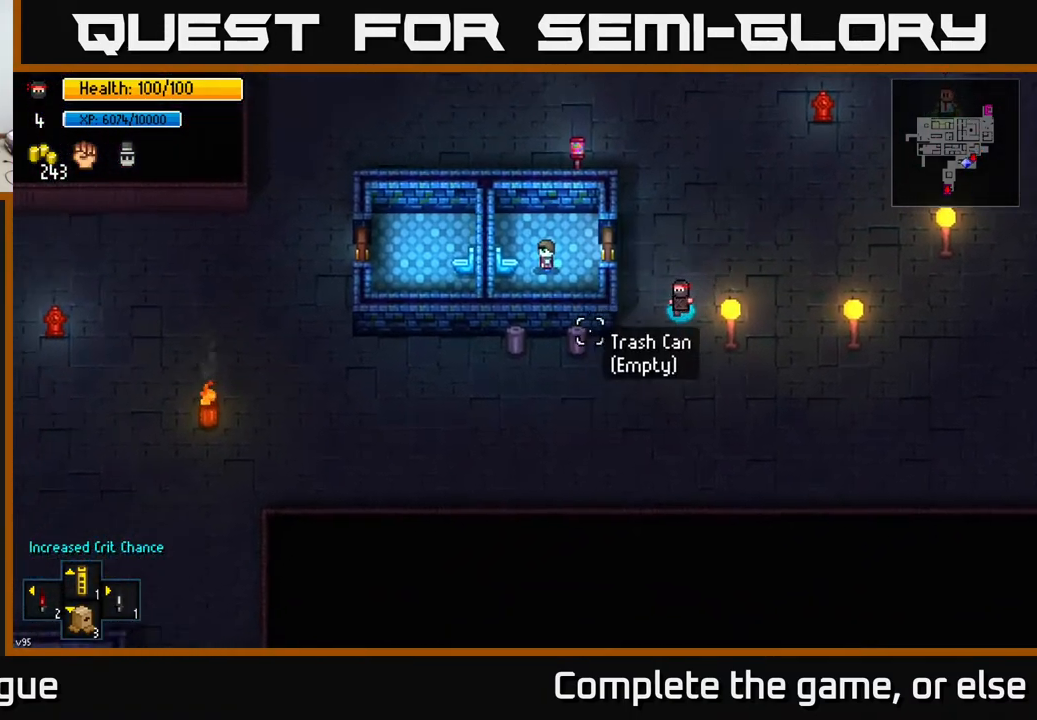
{"buttons": [], "left_stick": "down-left", "right_stick": "left", "events": []}
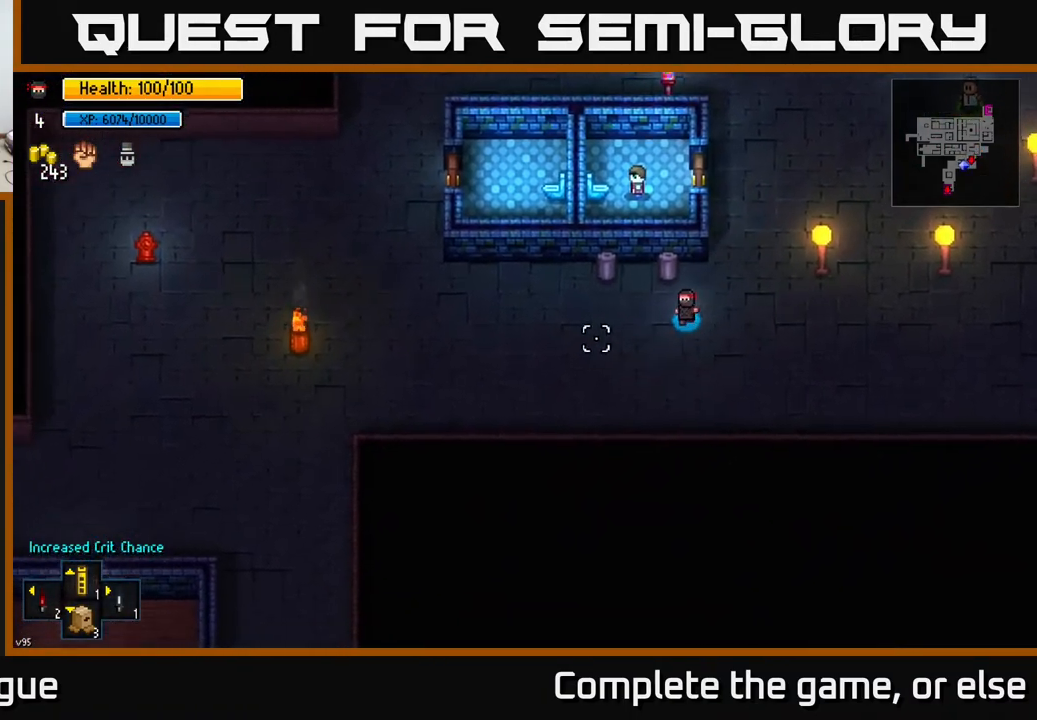
{"buttons": [], "left_stick": "down-left", "right_stick": "down-left", "events": [[367, "right_stick", "down-left"]]}
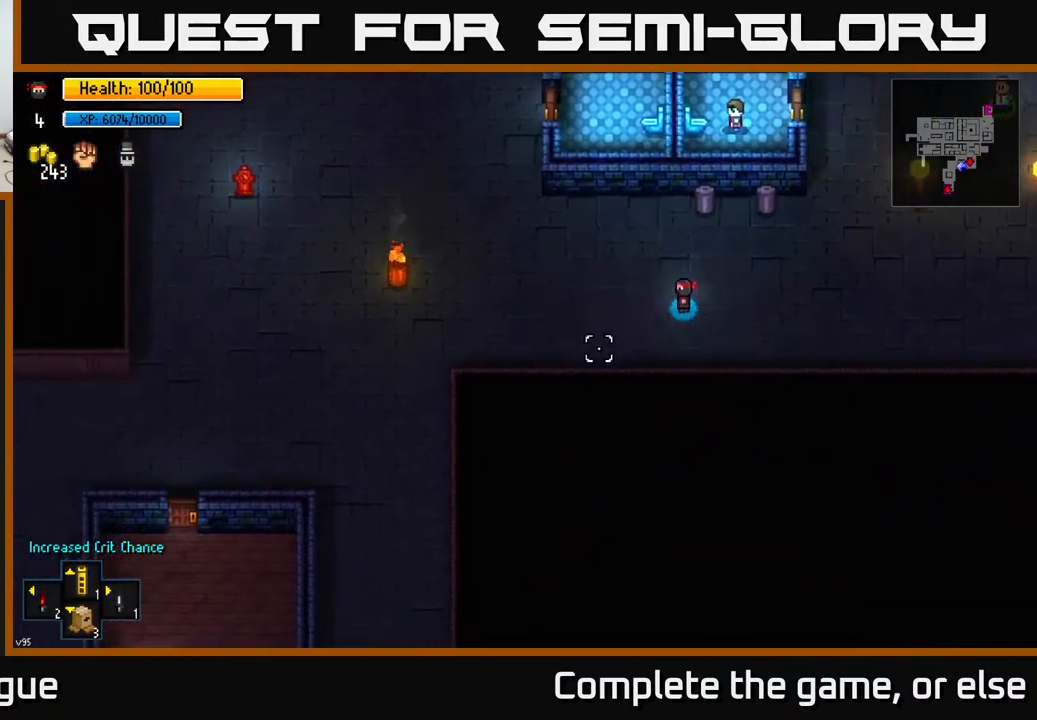
{"buttons": [], "left_stick": "left", "right_stick": "down-left", "events": [[367, "left_stick", "left"]]}
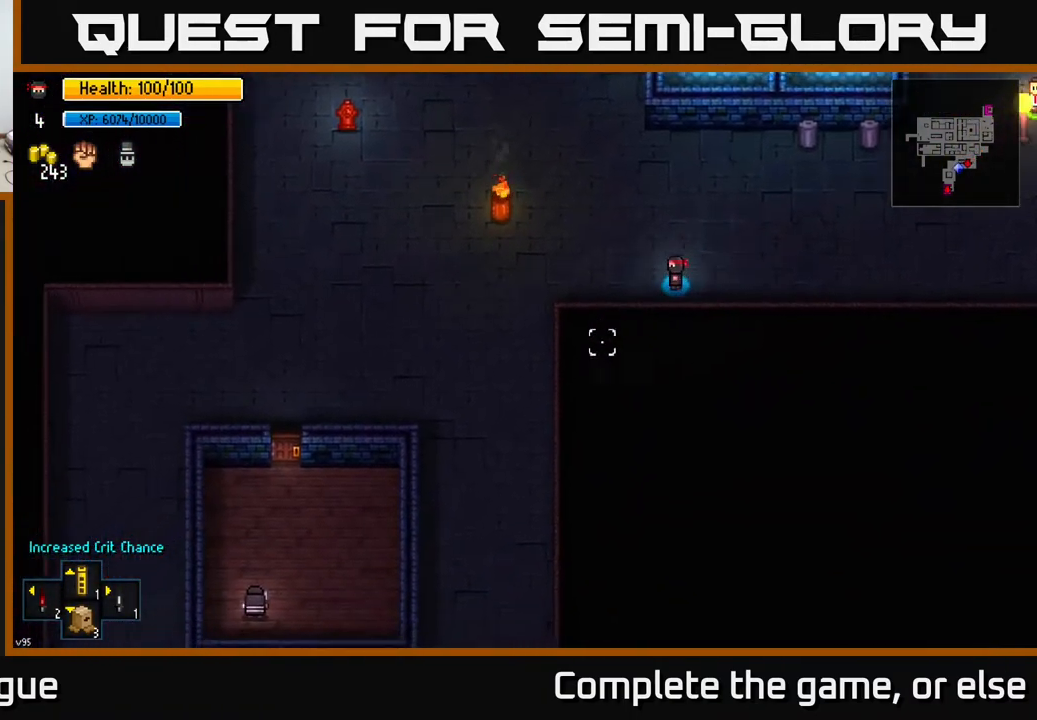
{"buttons": [], "left_stick": "down-left", "right_stick": "down", "events": [[117, "right_stick", "down"], [300, "left_stick", "down-left"]]}
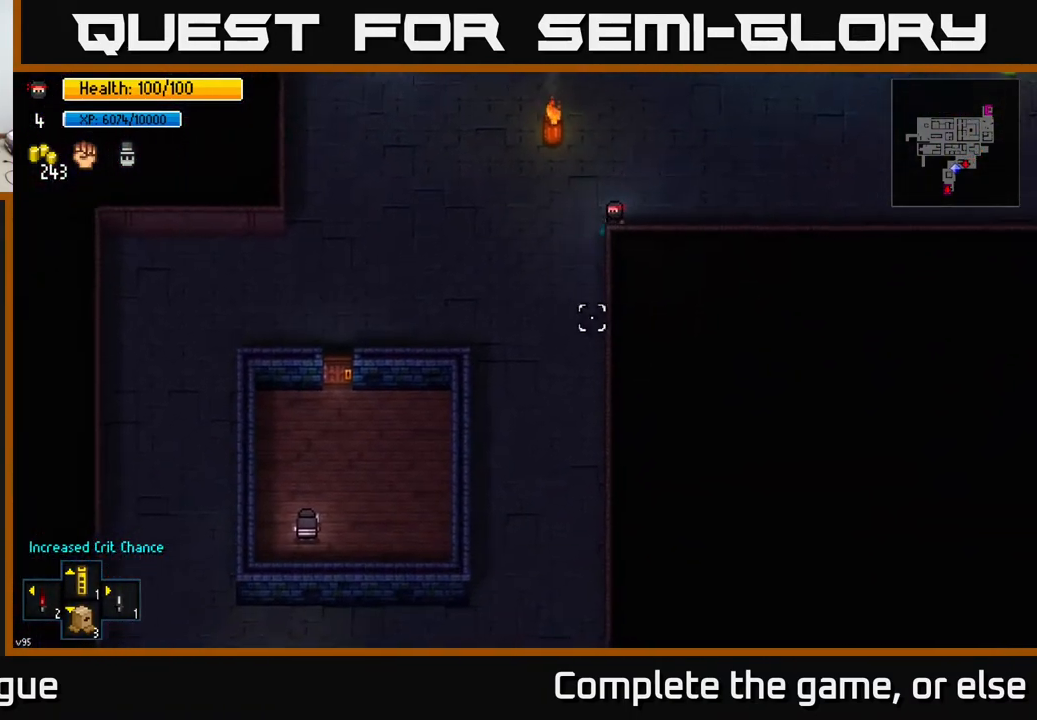
{"buttons": [], "left_stick": "down", "right_stick": "down", "events": [[450, "left_stick", "down"]]}
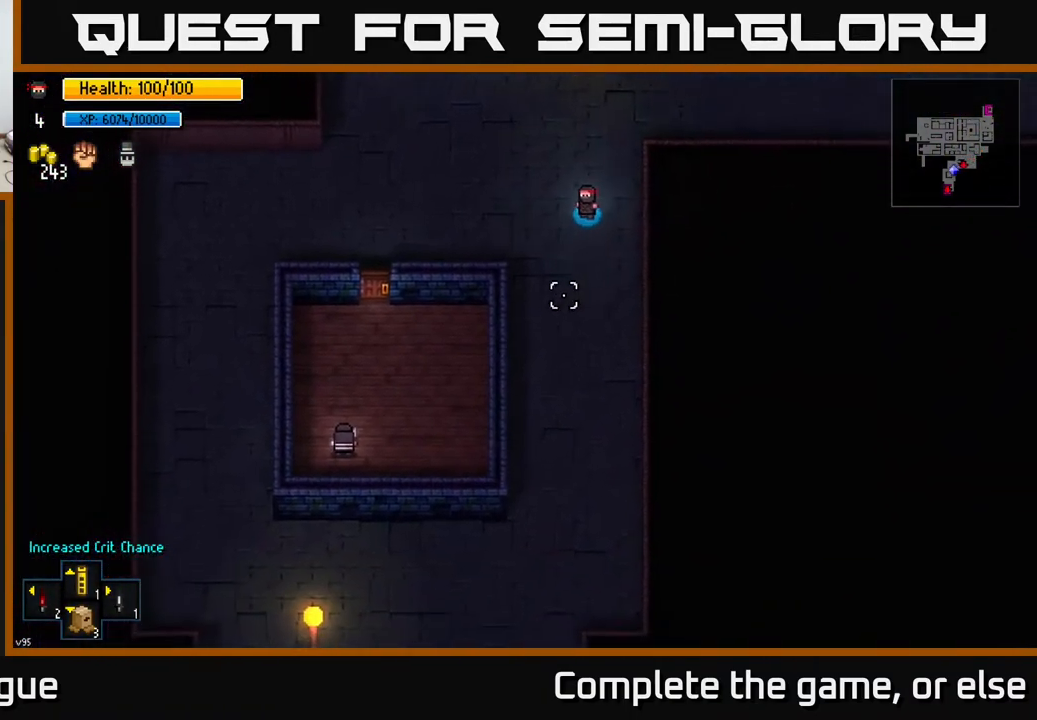
{"buttons": [], "left_stick": "down", "right_stick": "down", "events": []}
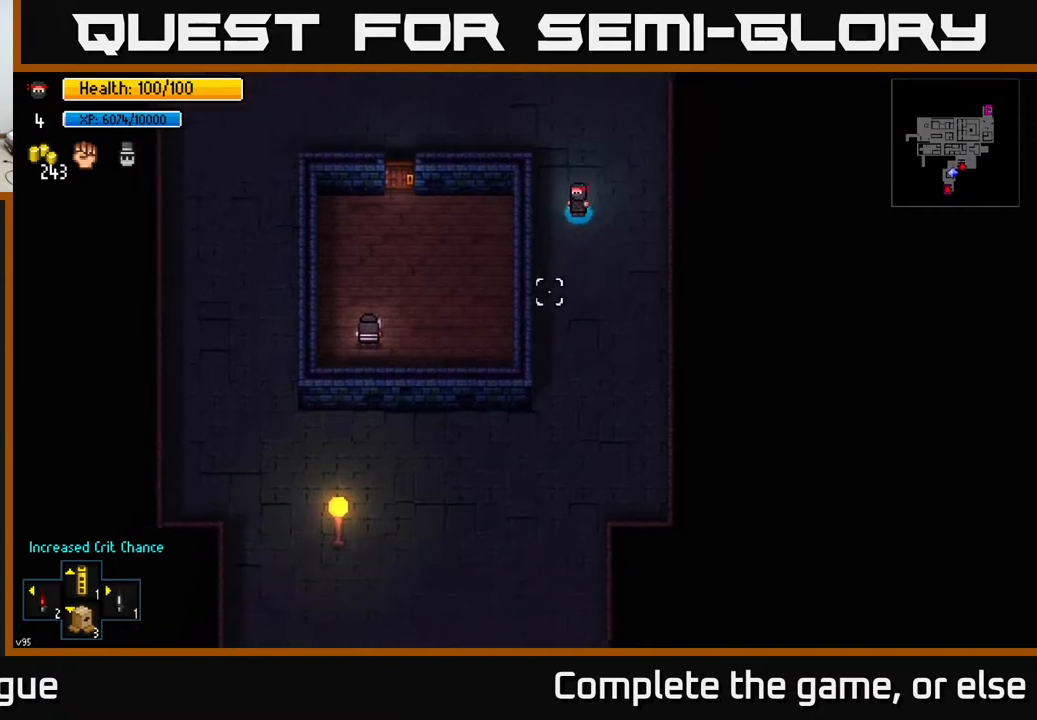
{"buttons": [], "left_stick": "down", "right_stick": "down", "events": []}
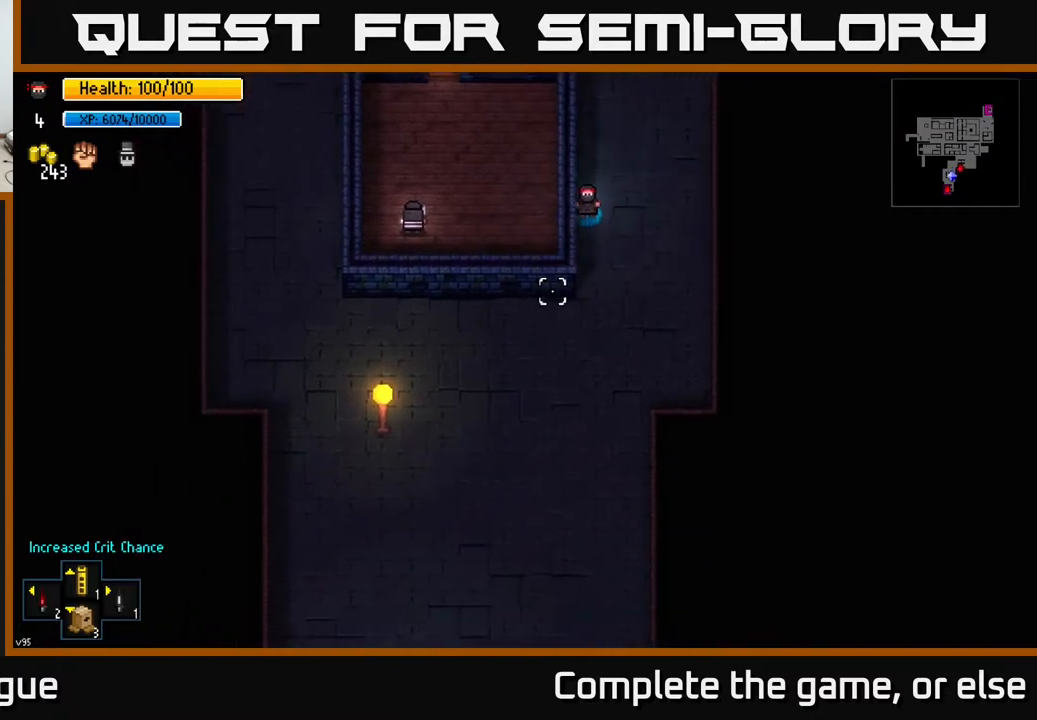
{"buttons": [], "left_stick": "down", "right_stick": "down", "events": []}
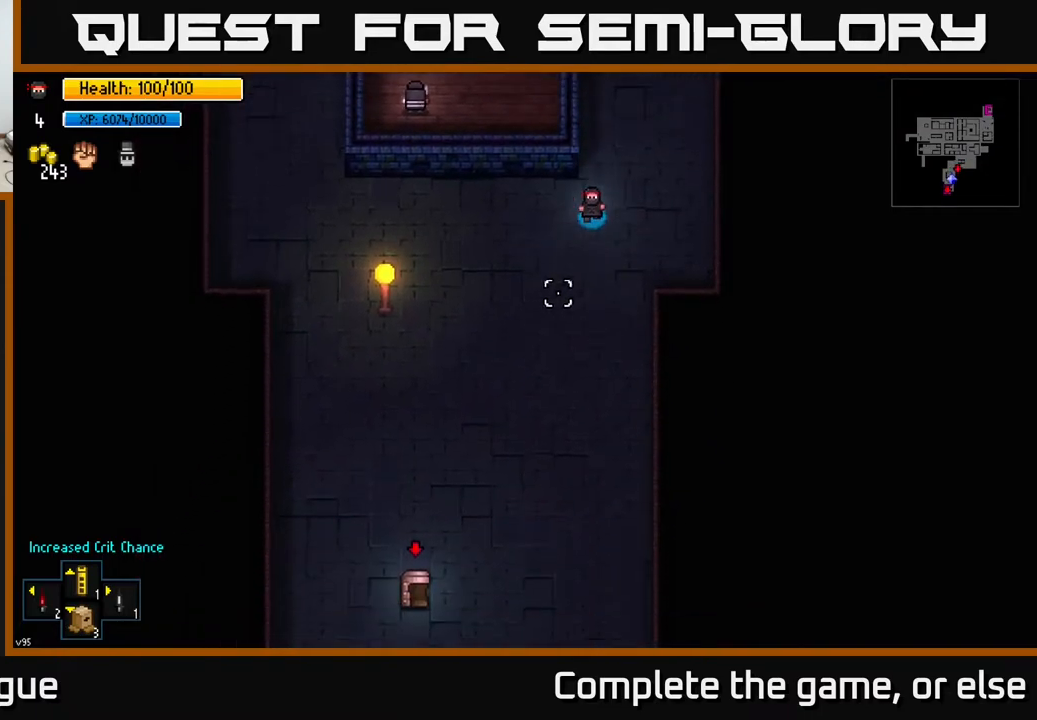
{"buttons": [], "left_stick": "down-left", "right_stick": "up", "events": [[50, "left_stick", "down-left"], [150, "right_stick", "left"], [200, "right_stick", "up-left"], [433, "right_stick", "up"]]}
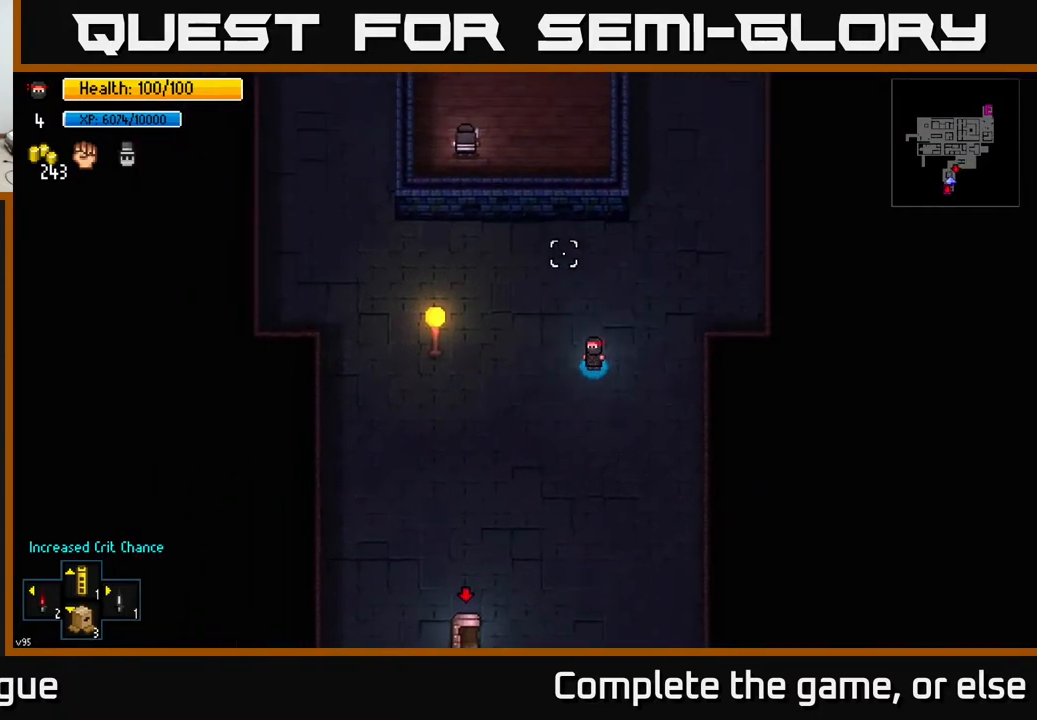
{"buttons": [], "left_stick": "down-left", "right_stick": "up-right", "events": [[150, "right_stick", "up-right"]]}
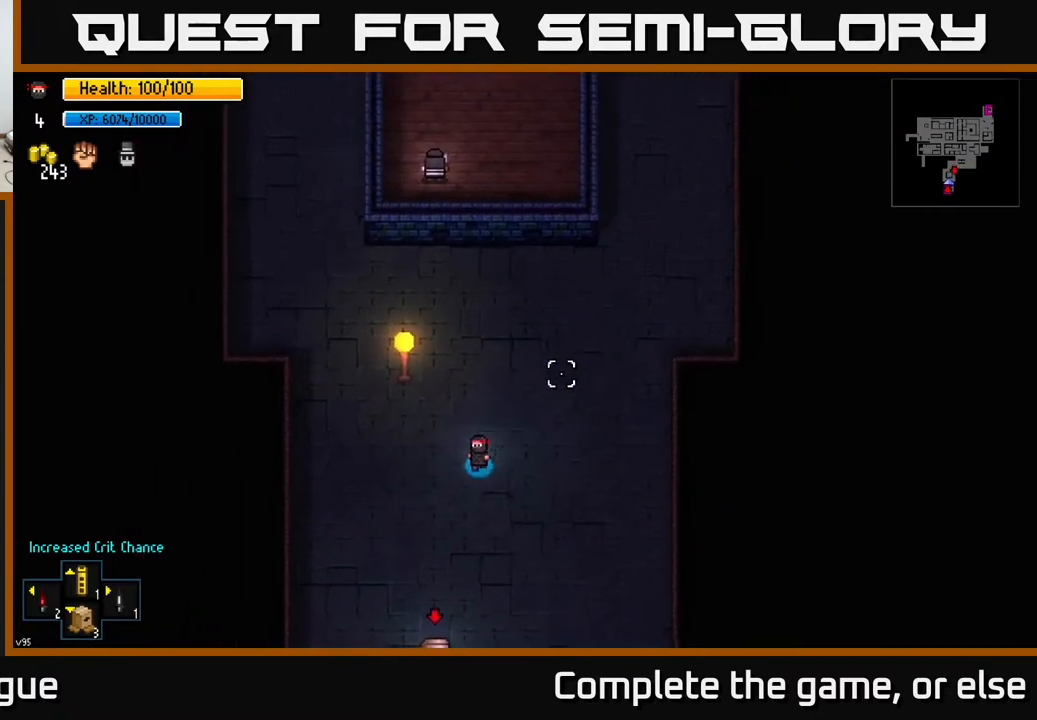
{"buttons": [], "left_stick": "down-left", "right_stick": "up", "events": [[183, "left_stick", "down"], [267, "right_stick", "up"], [400, "left_stick", "down-left"]]}
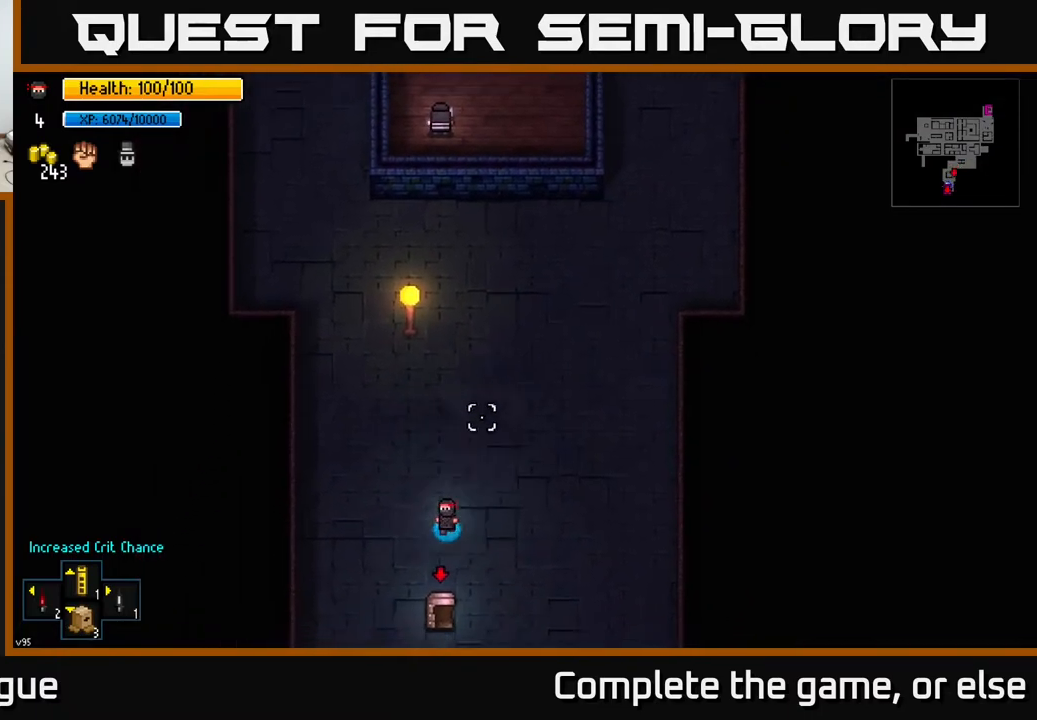
{"buttons": [], "left_stick": "center", "right_stick": "up", "events": [[150, "left_stick", "center"]]}
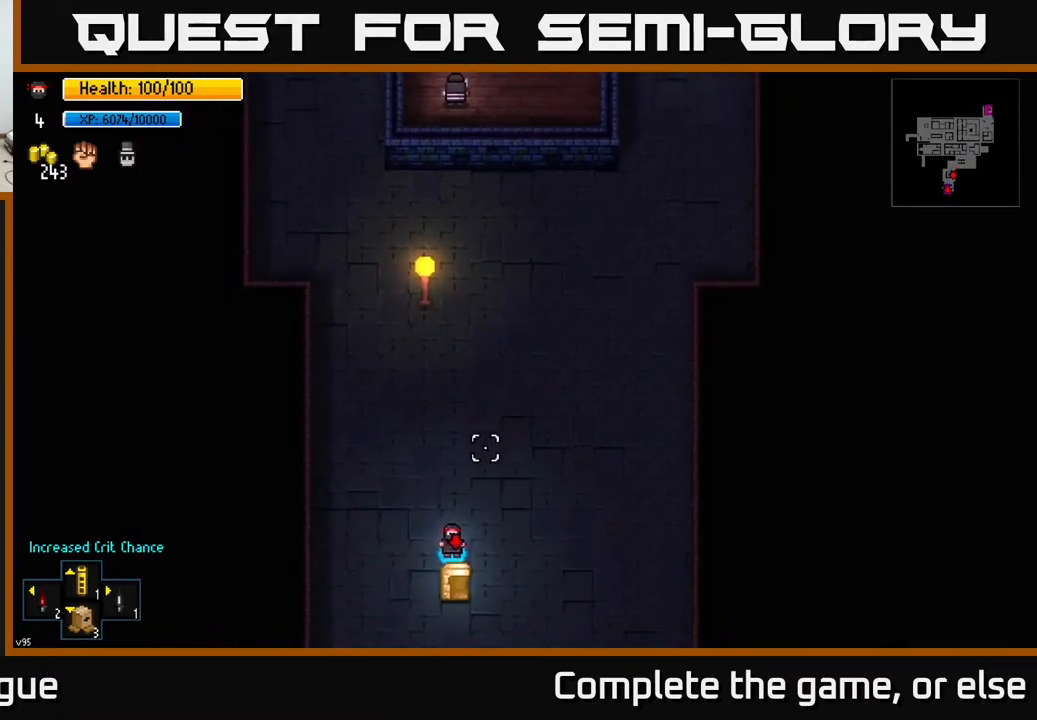
{"buttons": [], "left_stick": "center", "right_stick": "up", "events": []}
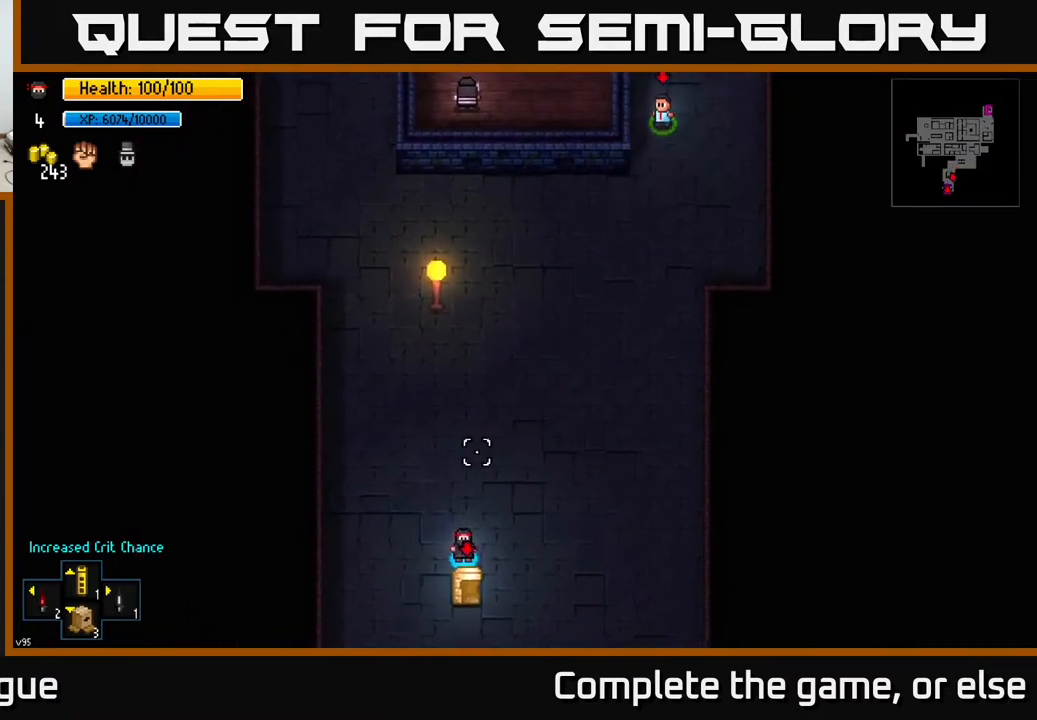
{"buttons": [], "left_stick": "center", "right_stick": "up", "events": []}
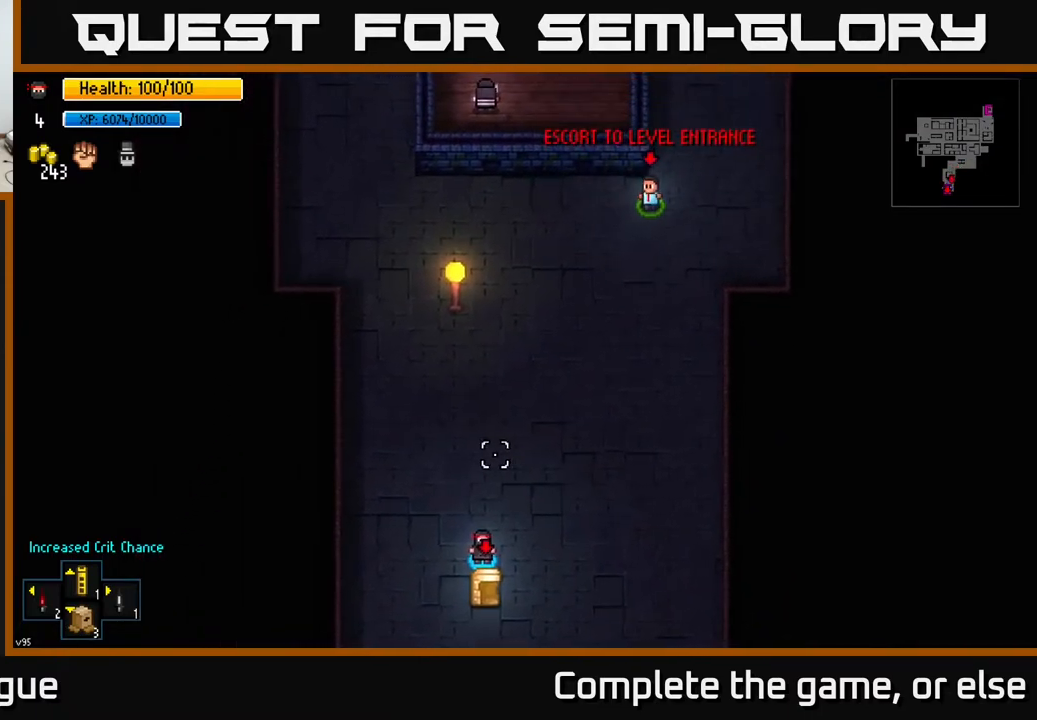
{"buttons": [], "left_stick": "center", "right_stick": "up", "events": []}
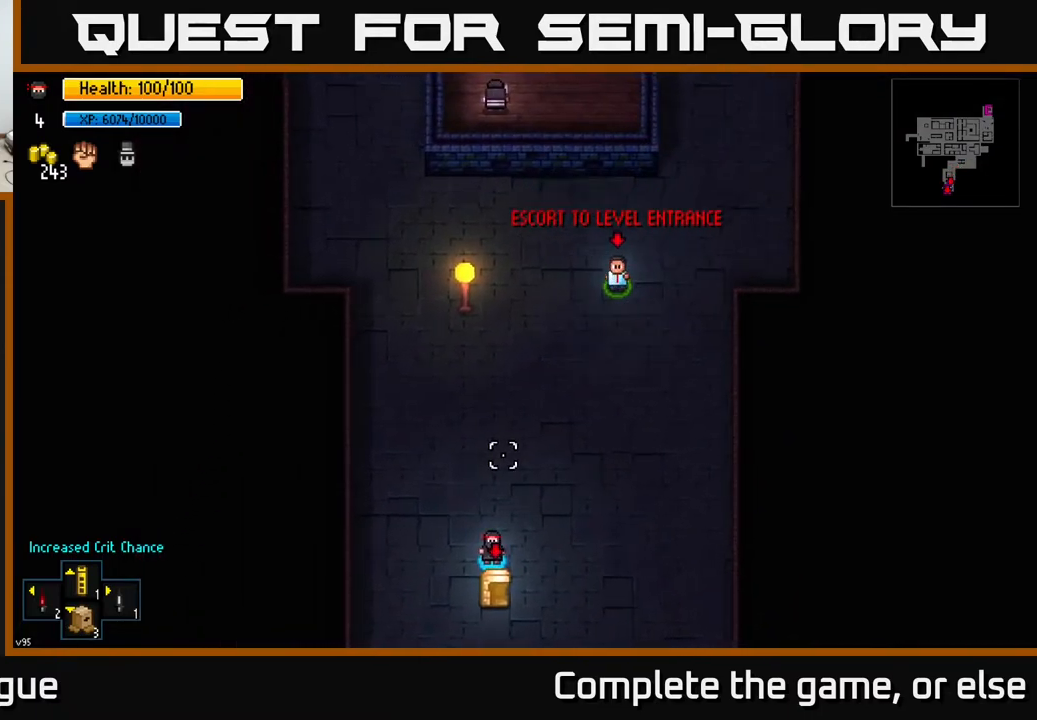
{"buttons": [], "left_stick": "center", "right_stick": "up", "events": []}
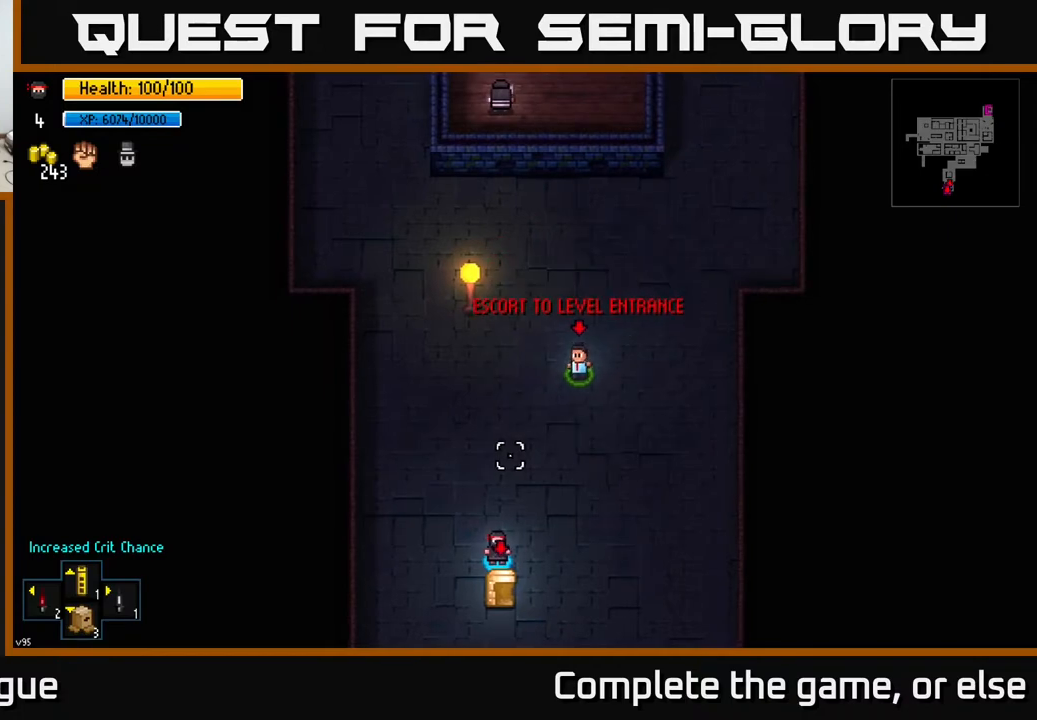
{"buttons": [], "left_stick": "center", "right_stick": "up", "events": []}
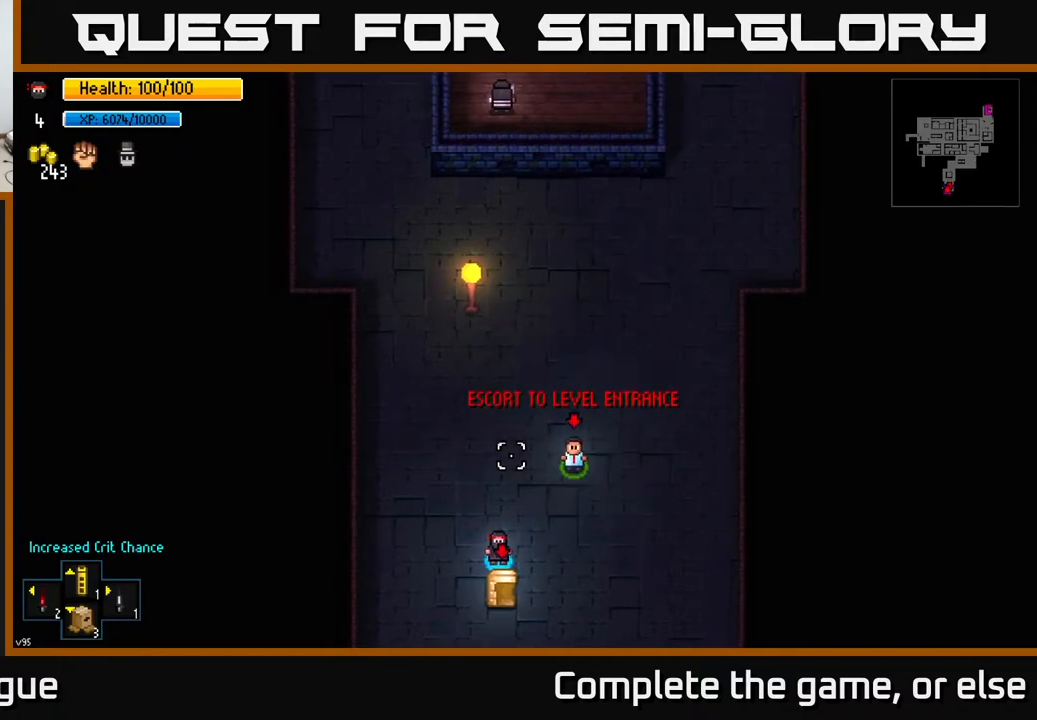
{"buttons": [], "left_stick": "up-right", "right_stick": "center", "events": [[67, "left_stick", "up"], [233, "left_stick", "up-right"], [367, "right_stick", "center"]]}
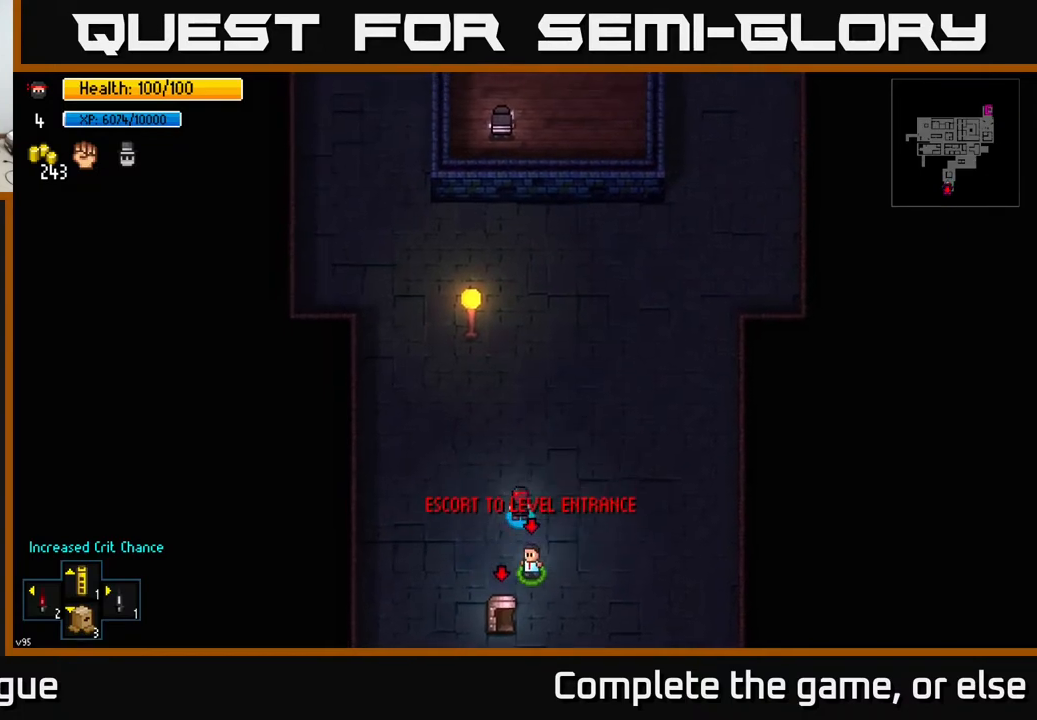
{"buttons": [], "left_stick": "up-right", "right_stick": "center", "events": []}
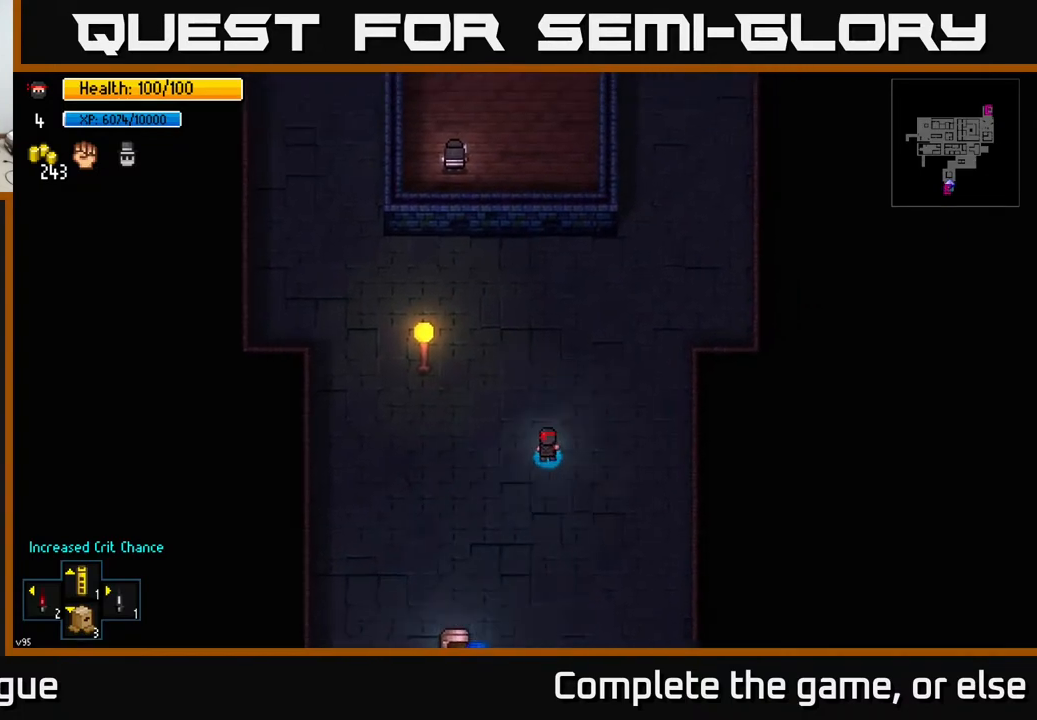
{"buttons": [], "left_stick": "up", "right_stick": "center", "events": [[433, "left_stick", "up"]]}
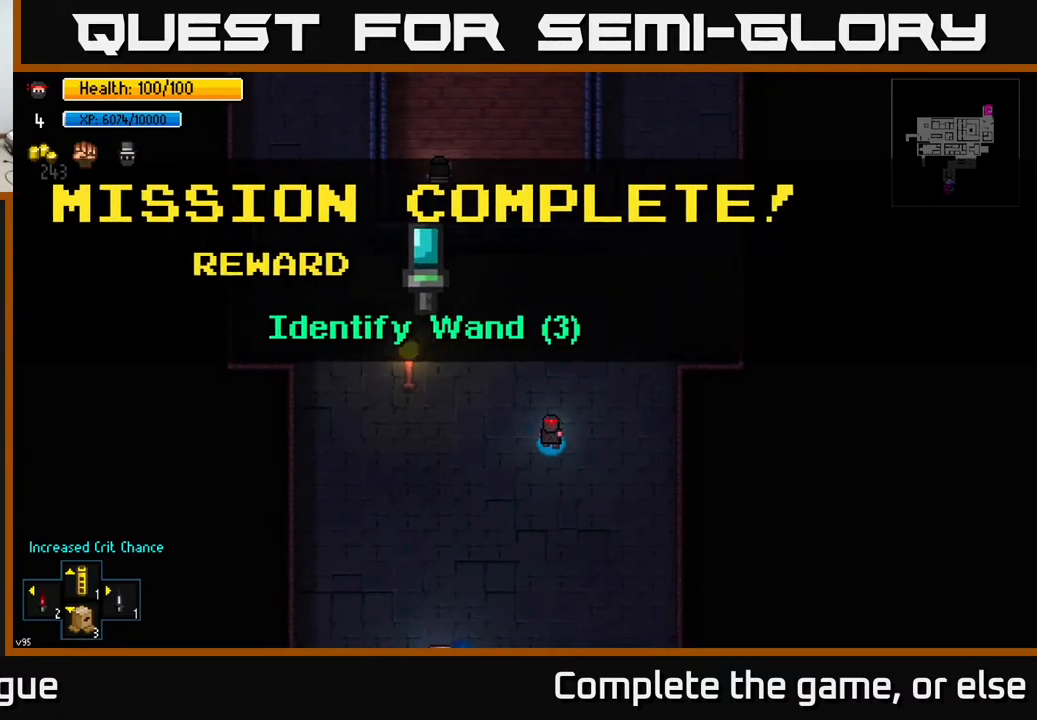
{"buttons": [], "left_stick": "up", "right_stick": "center", "events": [[117, "left_stick", "center"], [283, "A", "down"], [367, "A", "up"], [433, "left_stick", "up"]]}